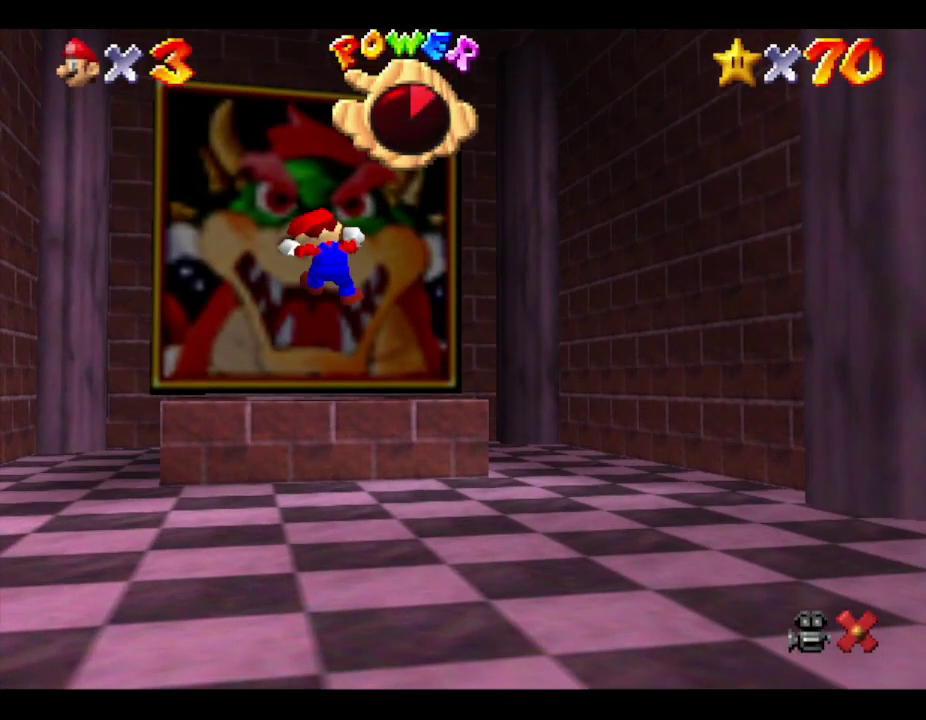
Gameplay with a controller (Nintendo layout); each line is a JSON object with the inputs held at the frame after it. "events" lists button and stick changes between this image and that frame as [ms after this image, input, new state], when the widget could be followed in between. Not read: L3 R3.
{"buttons": [], "left_stick": "up", "events": [[450, "left_stick", "up"]]}
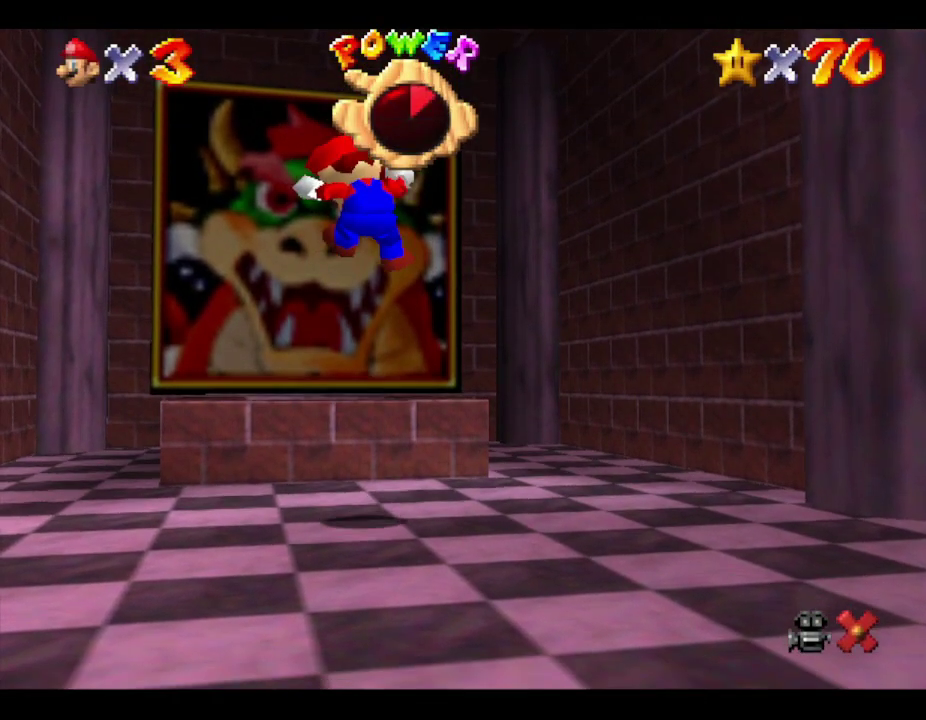
{"buttons": [], "left_stick": "up-left"}
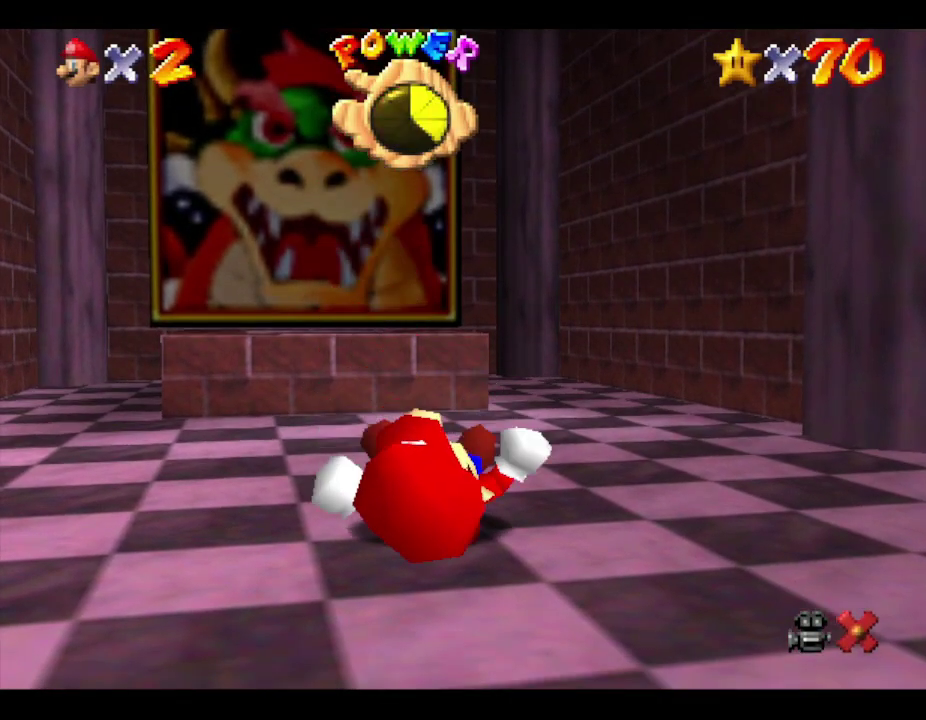
{"buttons": [], "left_stick": "center"}
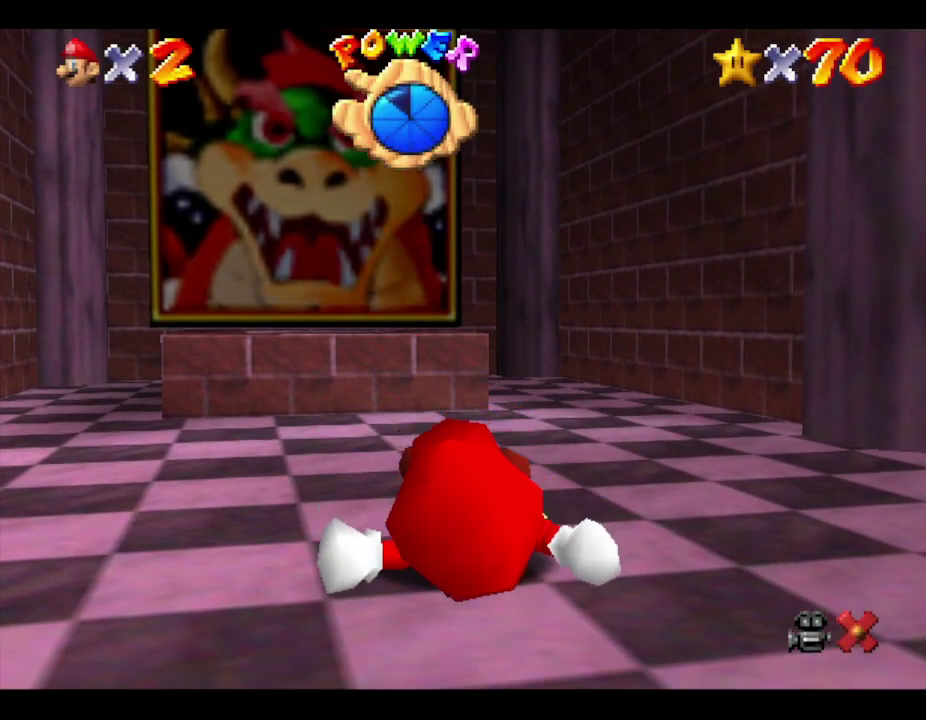
{"buttons": [], "left_stick": "up-left", "events": [[367, "left_stick", "up"], [433, "left_stick", "up-left"]]}
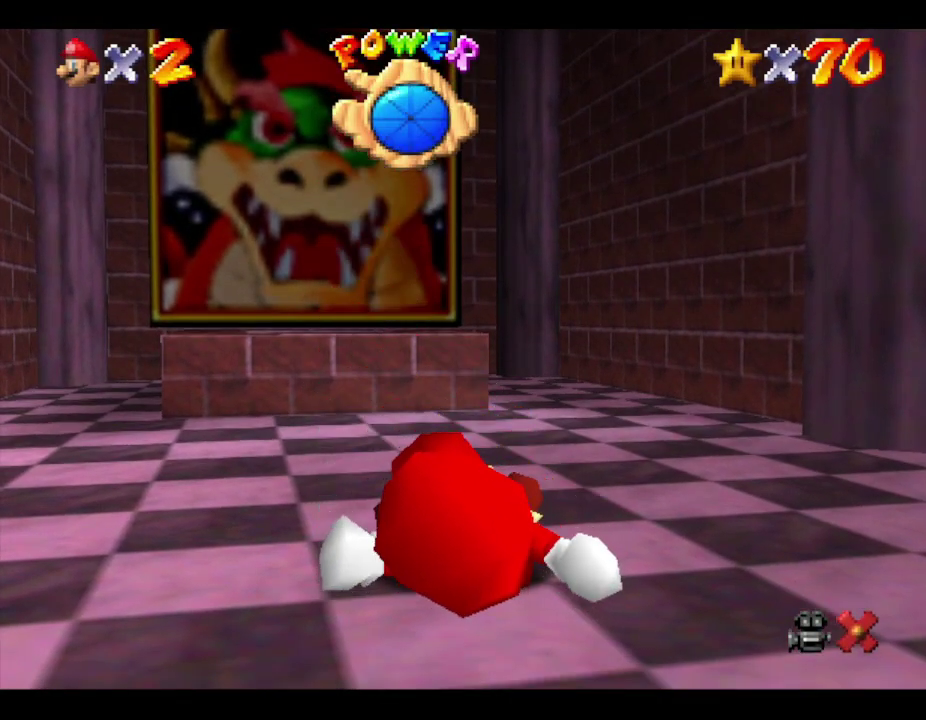
{"buttons": [], "left_stick": "up-left", "events": []}
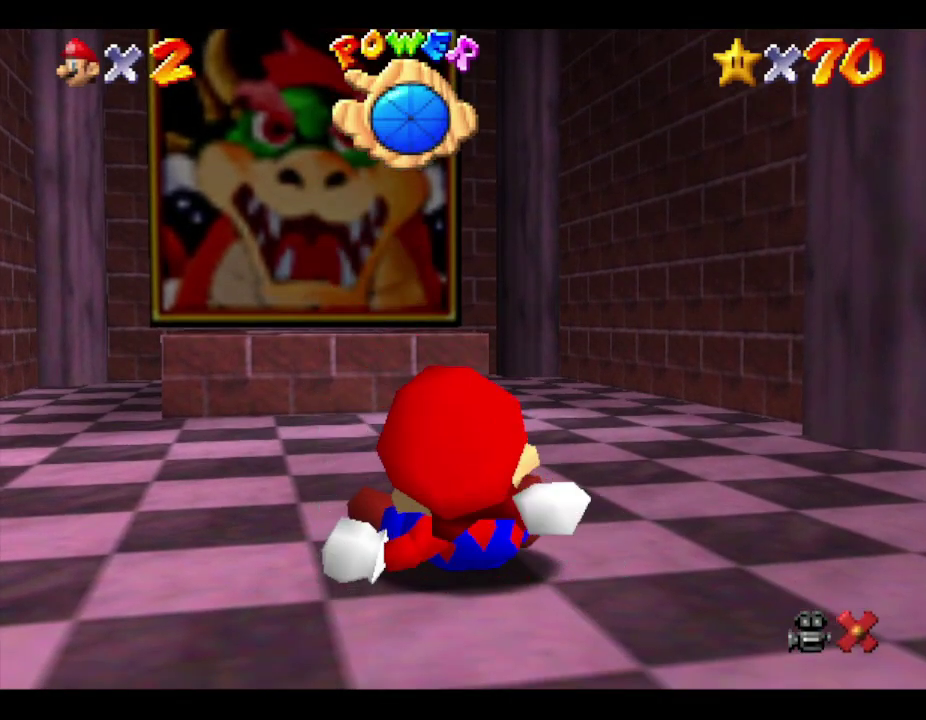
{"buttons": [], "left_stick": "up-left", "events": []}
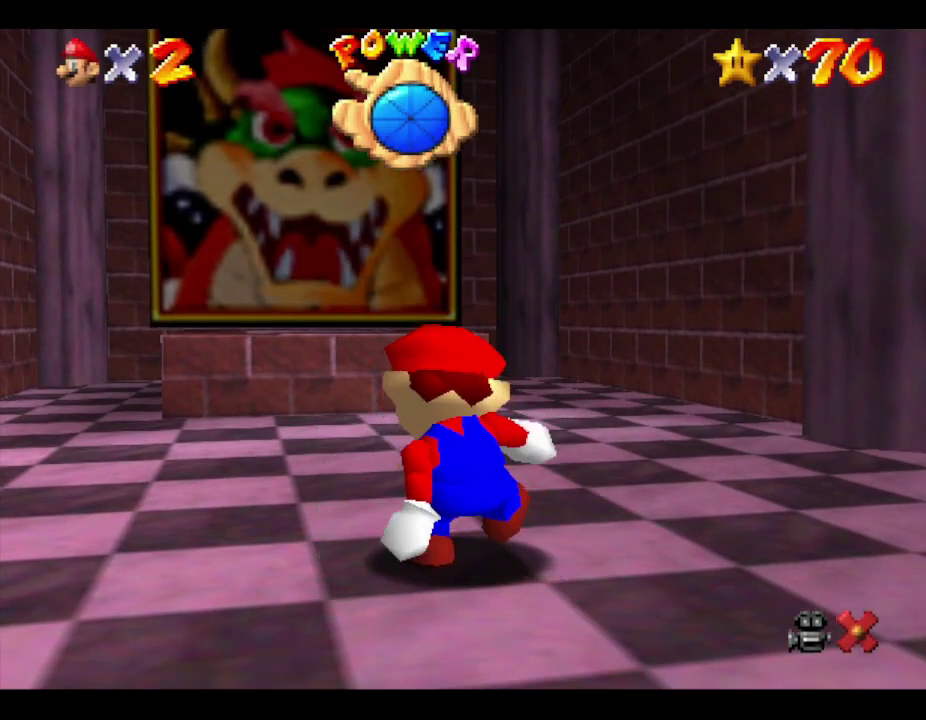
{"buttons": [], "left_stick": "up-left", "events": []}
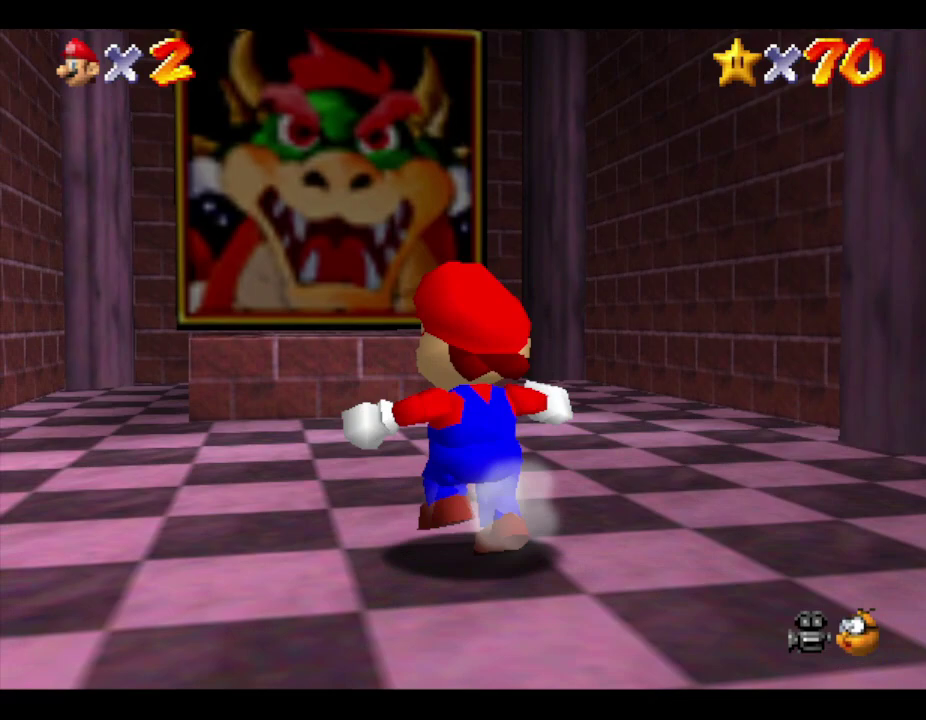
{"buttons": ["A"], "left_stick": "up-left", "events": [[367, "A", "down"]]}
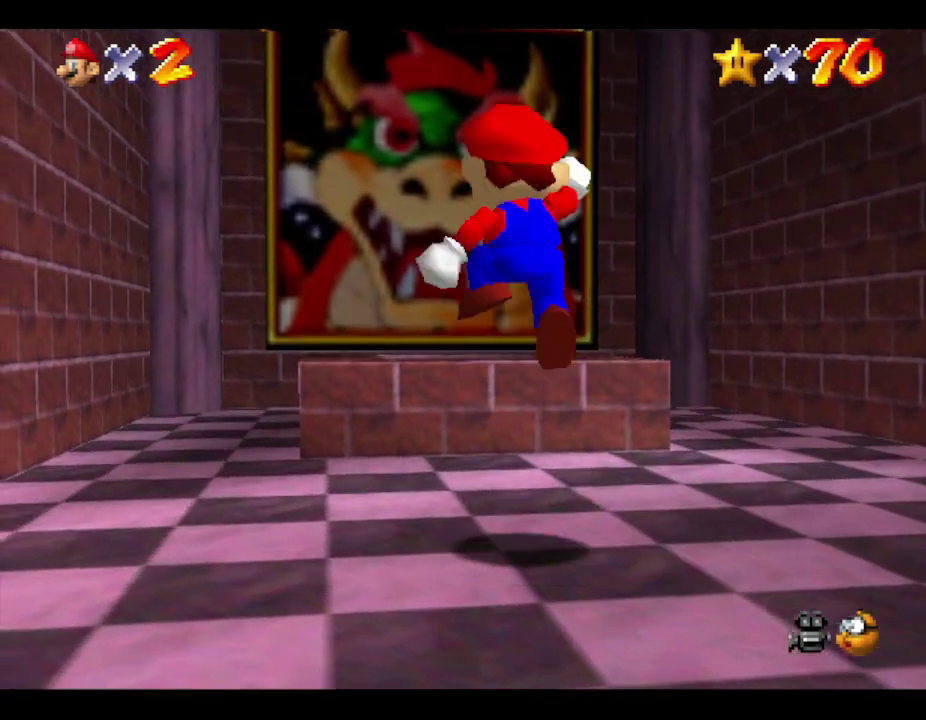
{"buttons": [], "left_stick": "up-right", "events": [[50, "left_stick", "up"], [133, "left_stick", "up-right"], [267, "A", "up"]]}
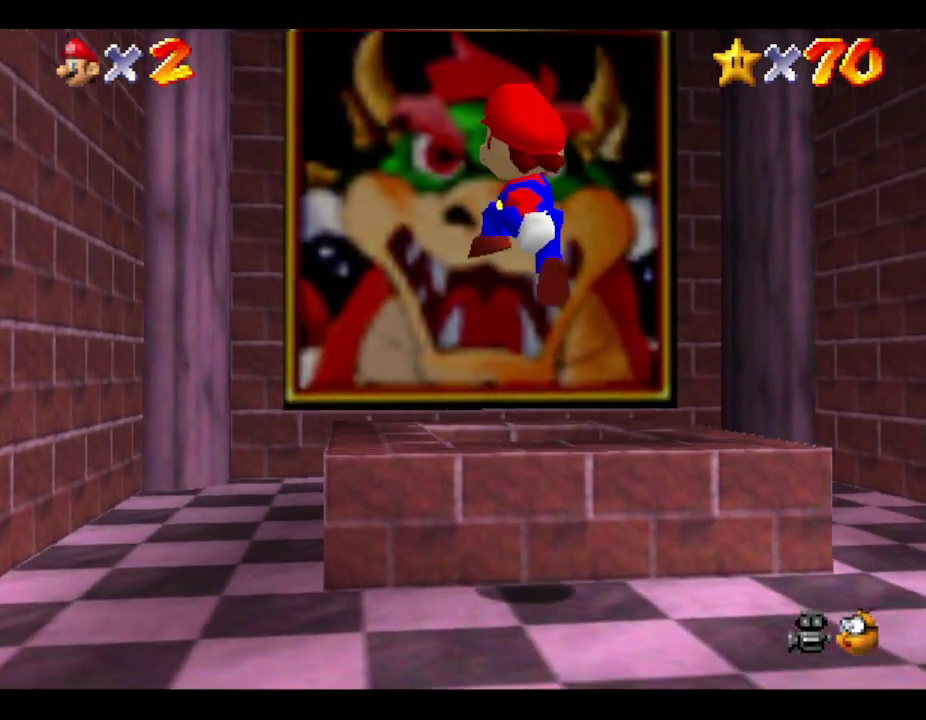
{"buttons": [], "left_stick": "down-right", "events": [[350, "left_stick", "center"], [500, "left_stick", "down-right"]]}
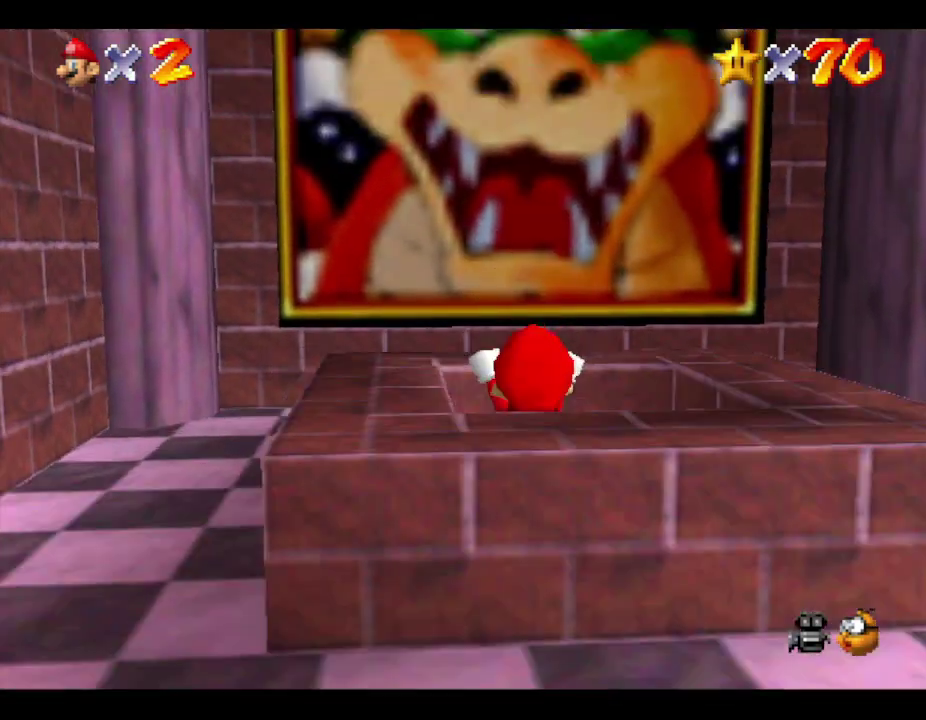
{"buttons": [], "left_stick": "down", "events": [[117, "left_stick", "down"]]}
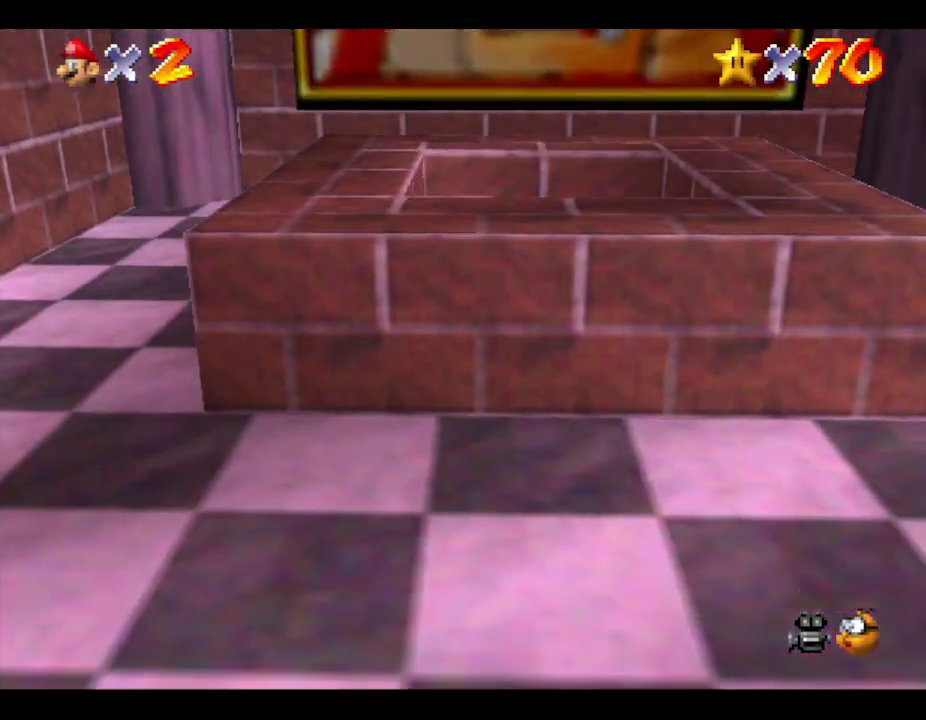
{"buttons": [], "left_stick": "center", "events": [[17, "left_stick", "center"]]}
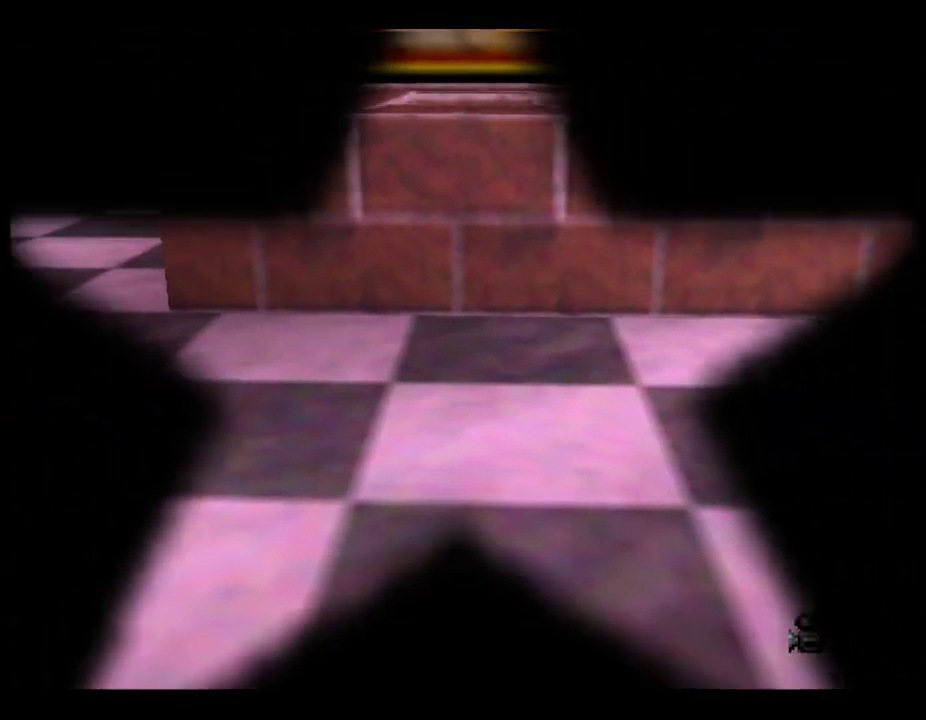
{"buttons": [], "left_stick": "center", "events": []}
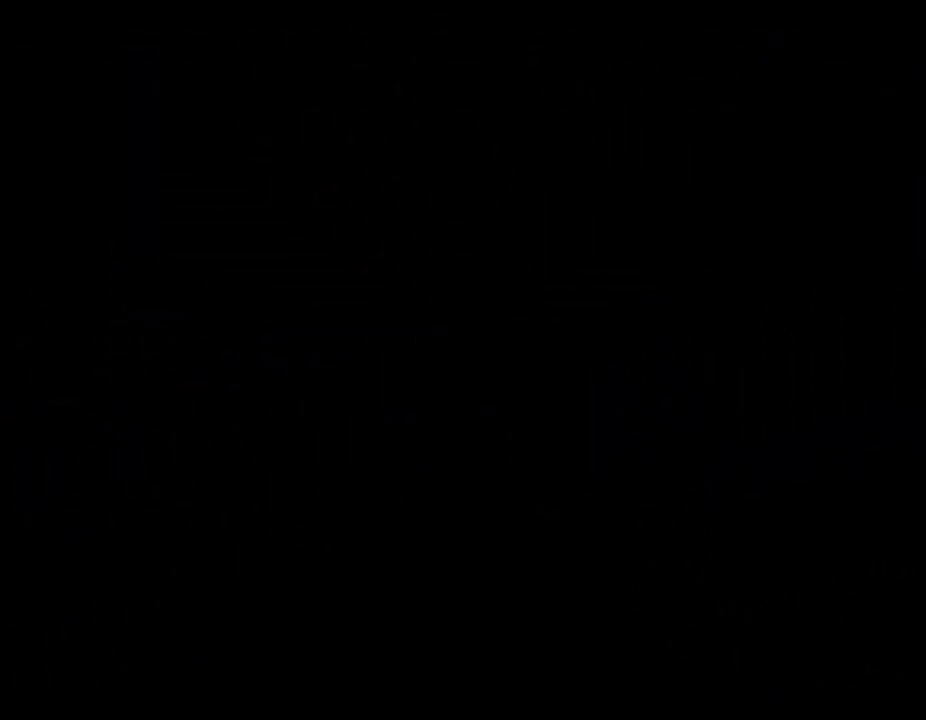
{"buttons": [], "left_stick": "center", "events": []}
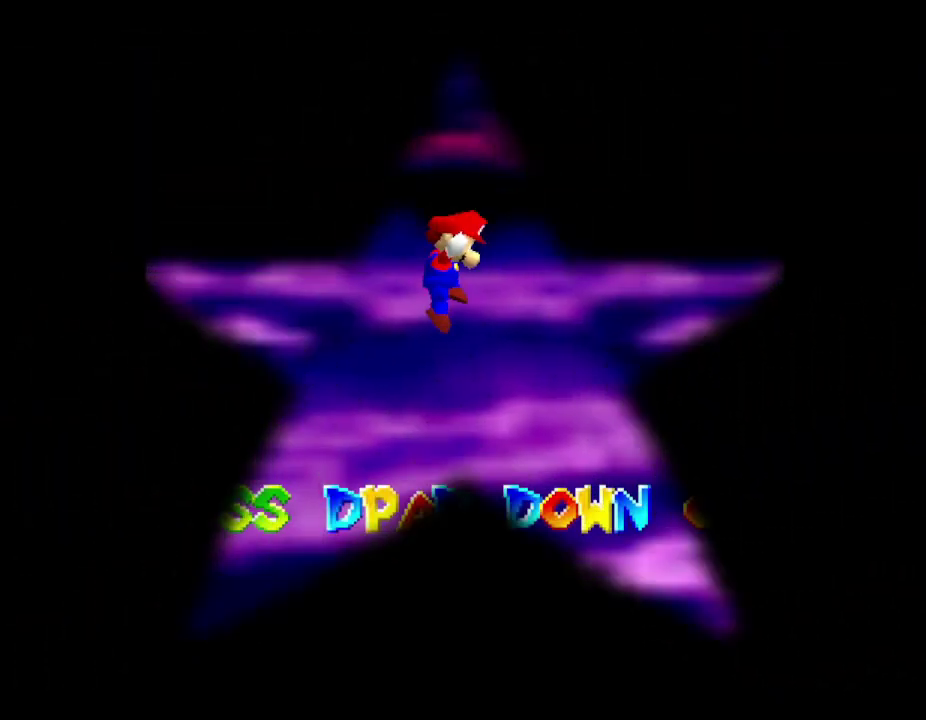
{"buttons": [], "left_stick": "right", "events": [[217, "left_stick", "right"]]}
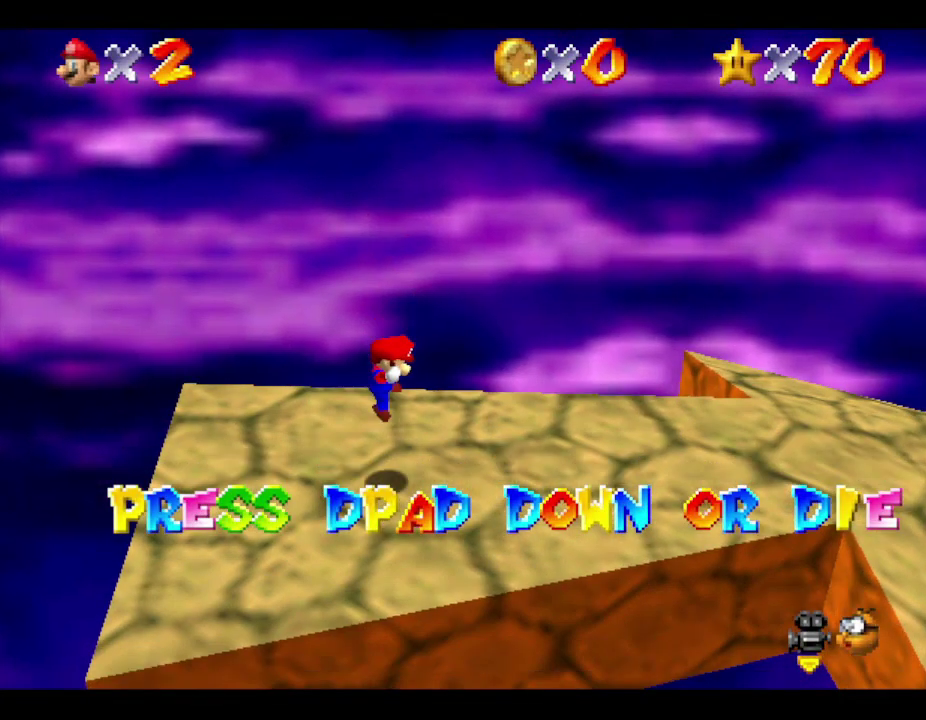
{"buttons": [], "left_stick": "center", "events": [[50, "left_stick", "center"]]}
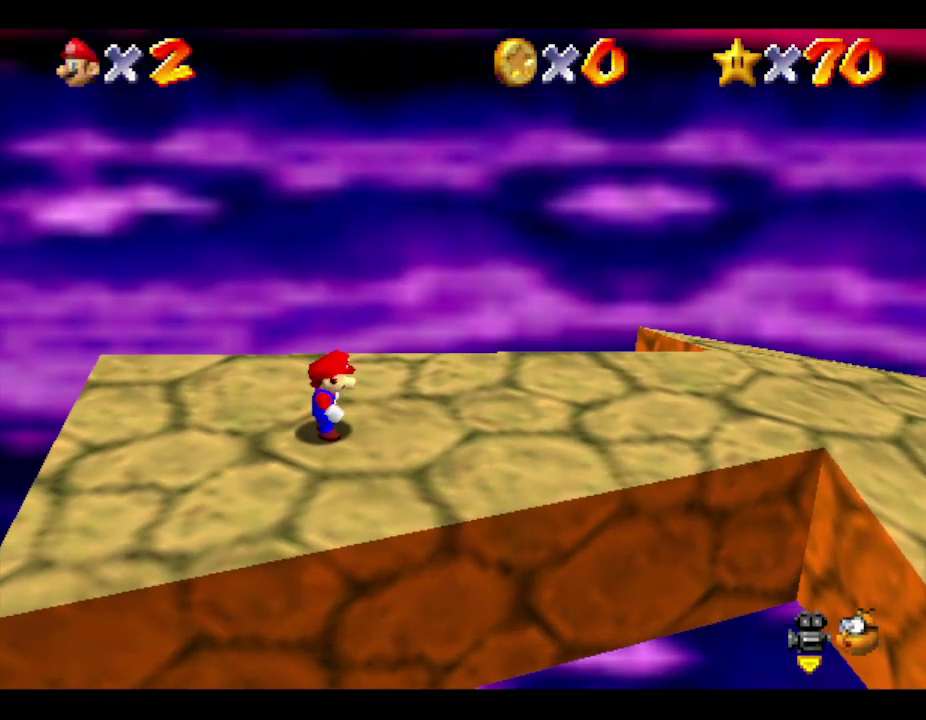
{"buttons": ["A"], "left_stick": "right", "events": [[83, "left_stick", "right"], [483, "A", "down"]]}
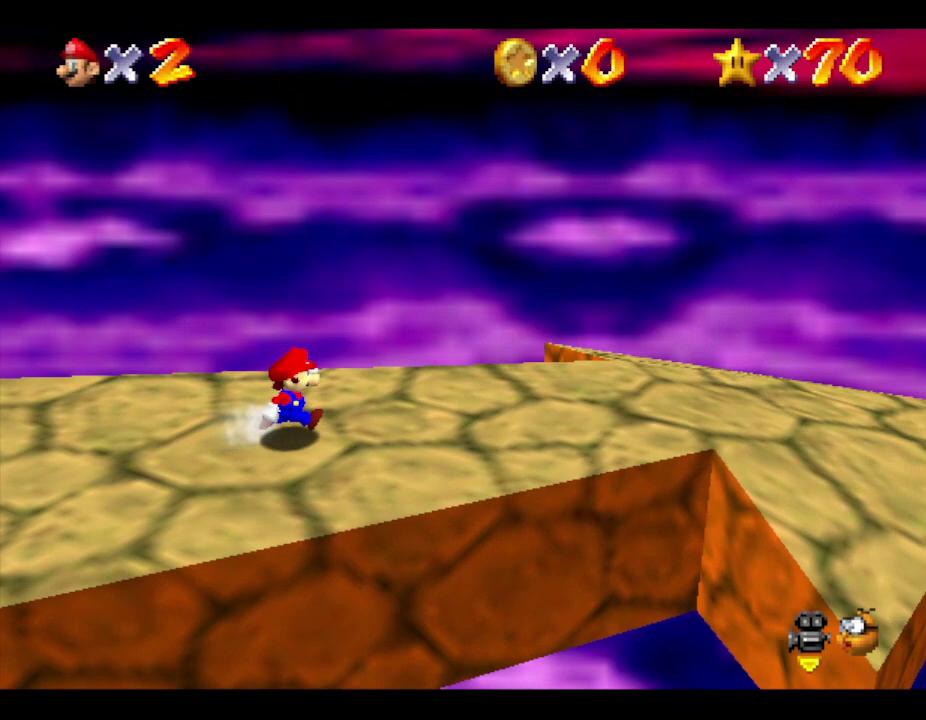
{"buttons": [], "left_stick": "right", "events": [[250, "A", "up"]]}
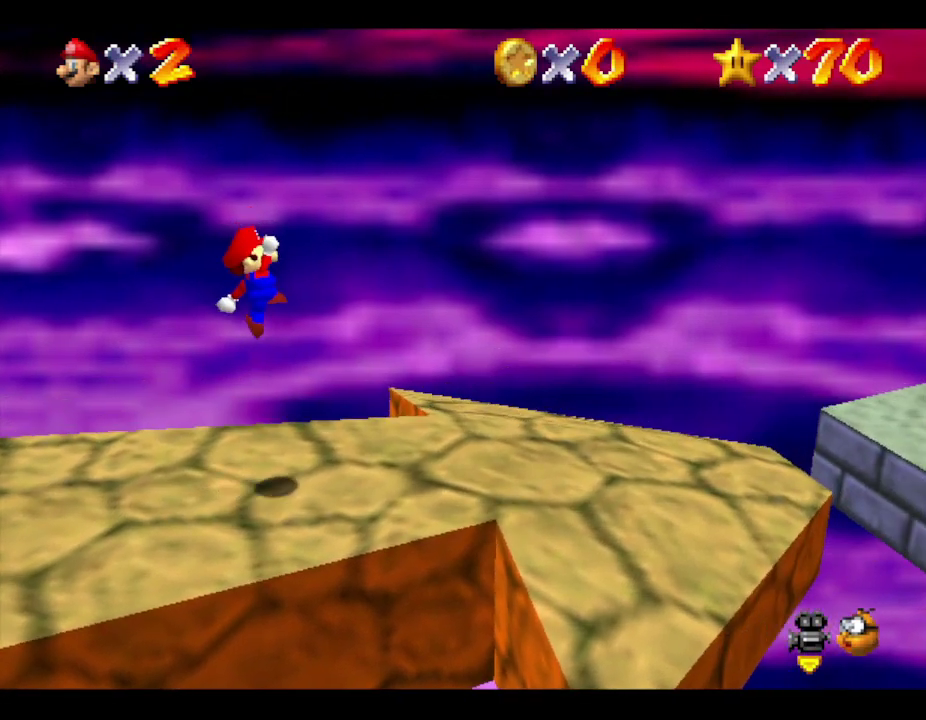
{"buttons": ["A"], "left_stick": "right", "events": [[400, "A", "down"]]}
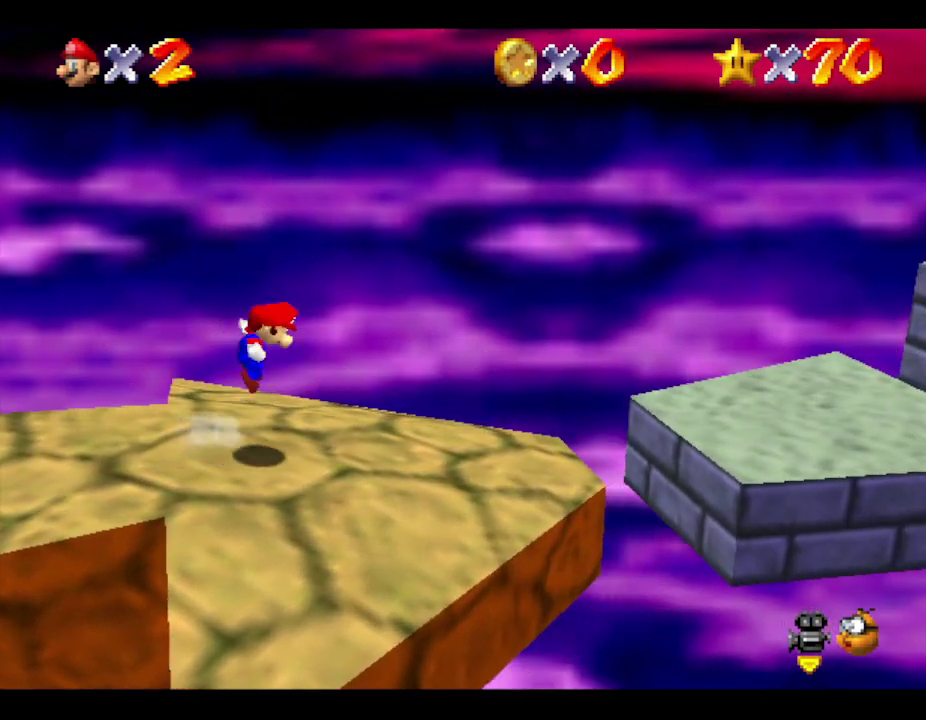
{"buttons": [], "left_stick": "right", "events": [[483, "A", "up"]]}
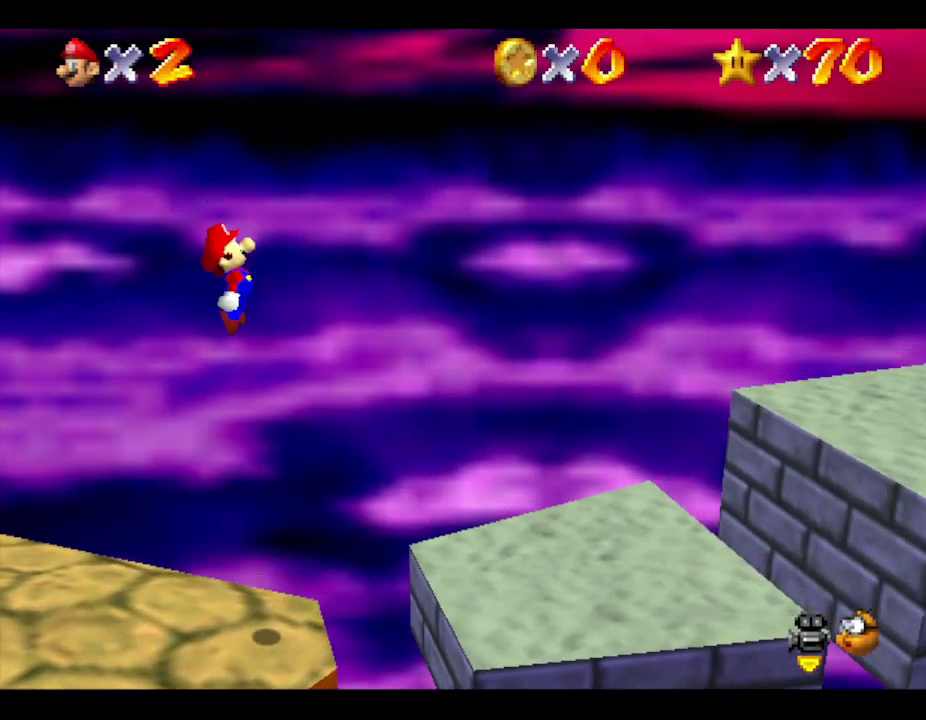
{"buttons": ["A"], "left_stick": "right", "events": [[483, "A", "down"]]}
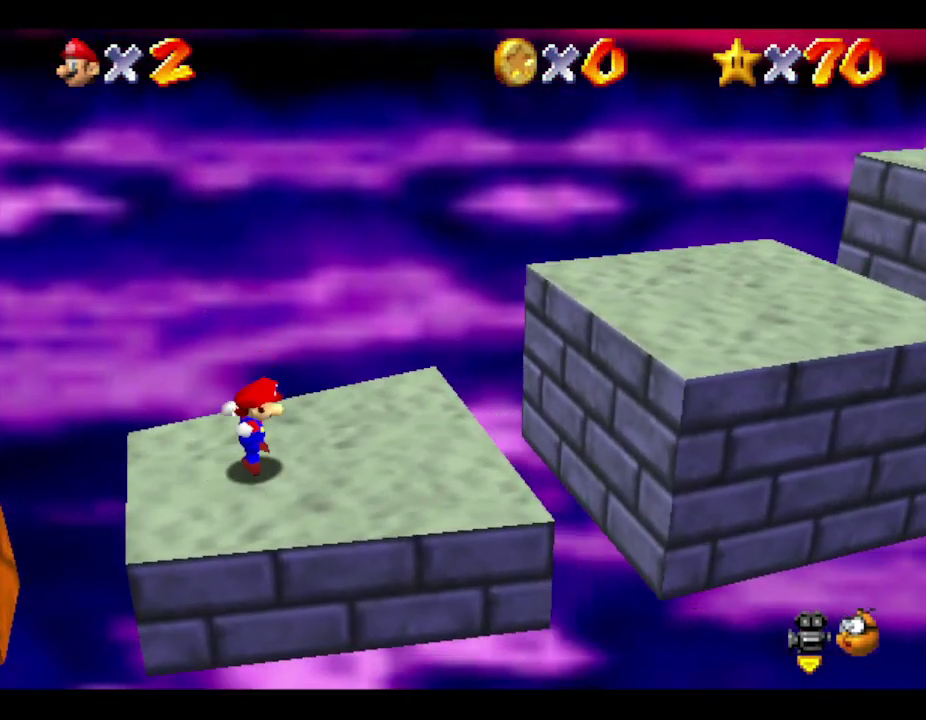
{"buttons": [], "left_stick": "right", "events": [[483, "A", "up"]]}
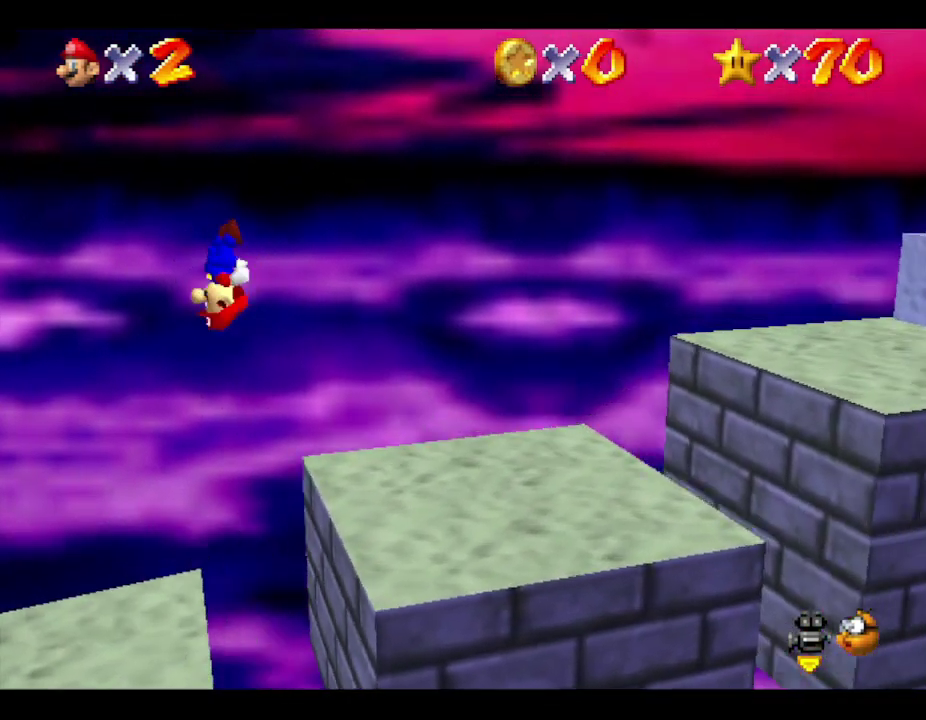
{"buttons": [], "left_stick": "right", "events": []}